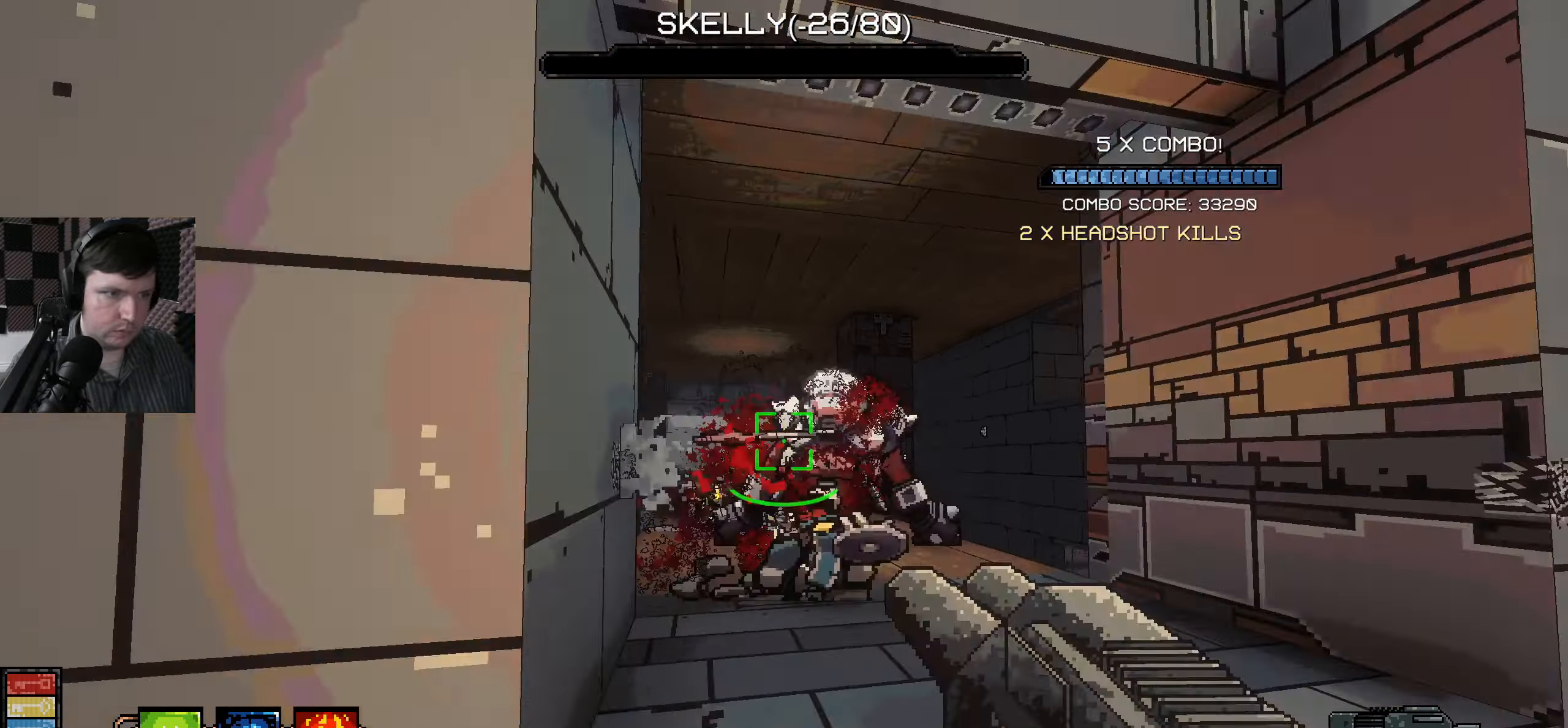
Gameplay with keyboard and mouse; each line is a JSON object with the keys and mouse buttons held at the frame after it. "events" lists presses ("down") and releases ("up") of "a", "ctrl", "d", "e", "q", "s", "shift", "space", "w", "mouse_left", "mouse_wheel", "mouse_right", "mouse_mb4" and "mouse_mb5" between this image and that frame as [ms after this image, input, new state], when the widget could be followed in between. "mouse_left", "mouse_wheel", "mouse_right", "mouse_mb4", "mouse_mb5" = the "left", "wheel", "right", "mb4", "mb5" buttons of the "mouse" list. No other keys are recorded. "wheel" means that the mouse wheel is clicked or scrolled. Mouse movement is not recorded.
{"keys": ["a"], "mouse": ["left"], "events": [[16, "d", "down"], [16, "w", "up"], [133, "d", "up"], [133, "s", "down"], [333, "s", "up"], [366, "d", "down"], [483, "d", "up"], [500, "a", "down"]]}
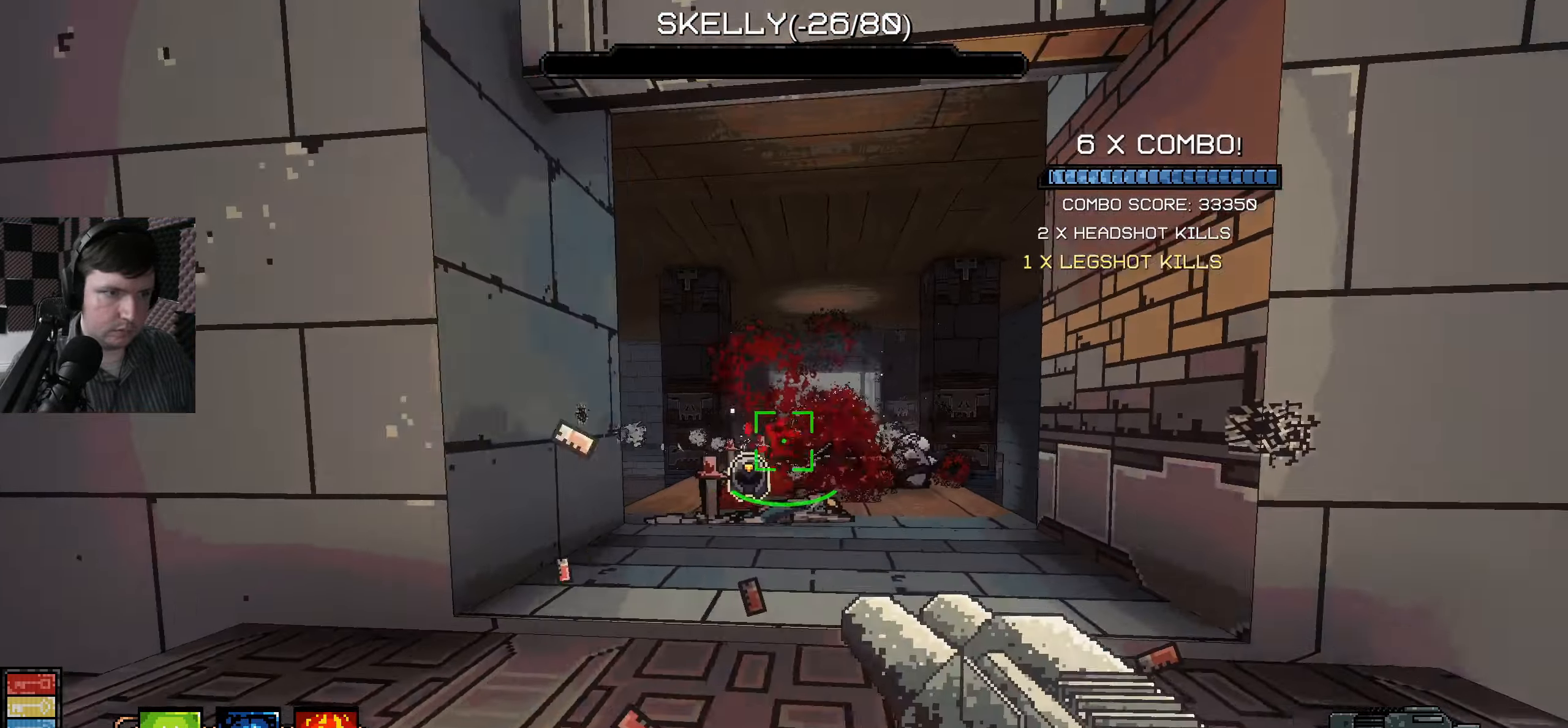
{"keys": ["s"], "mouse": [], "events": [[116, "mouse_left", "up"], [150, "w", "down"], [300, "w", "up"], [466, "a", "up"], [466, "s", "down"]]}
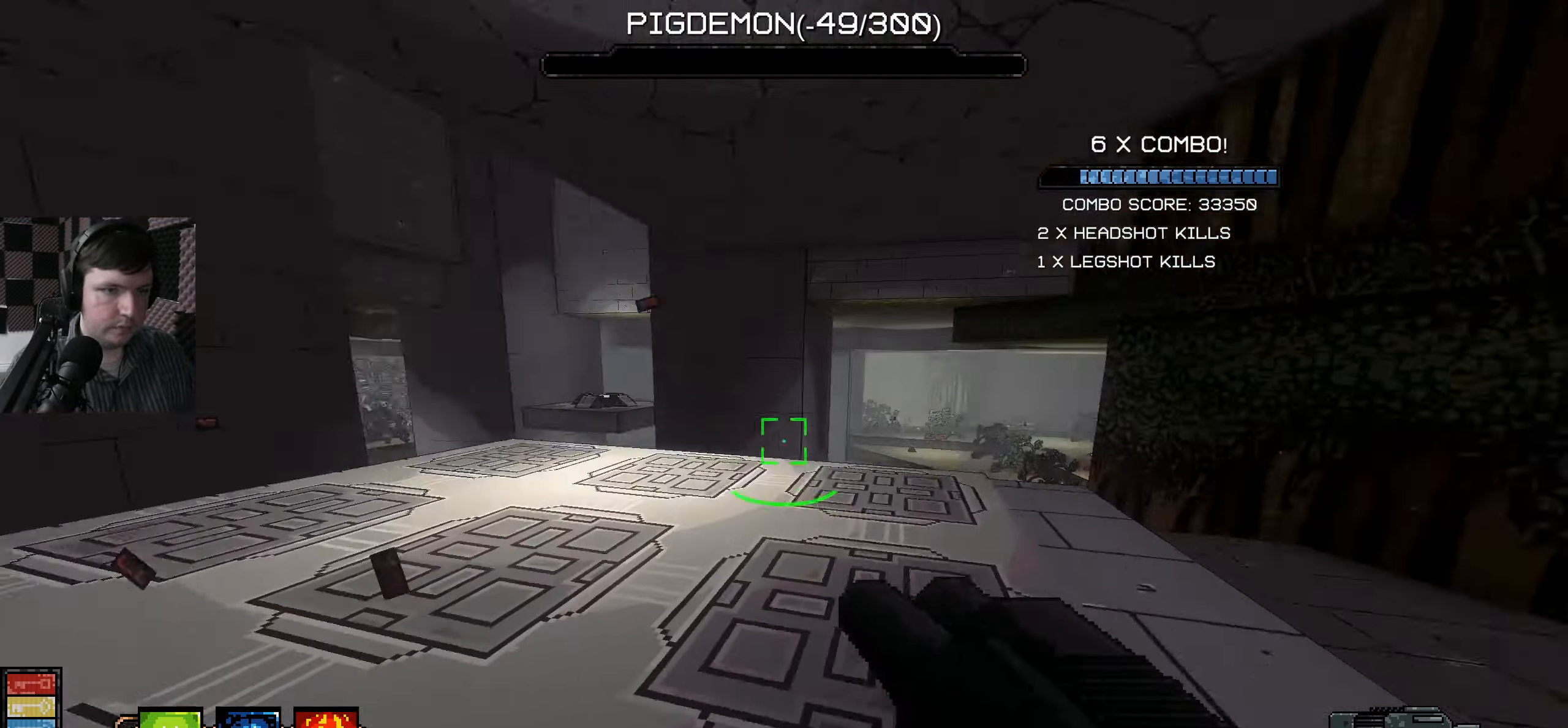
{"keys": ["d", "w"], "mouse": [], "events": [[66, "s", "up"], [216, "d", "down"], [483, "w", "down"]]}
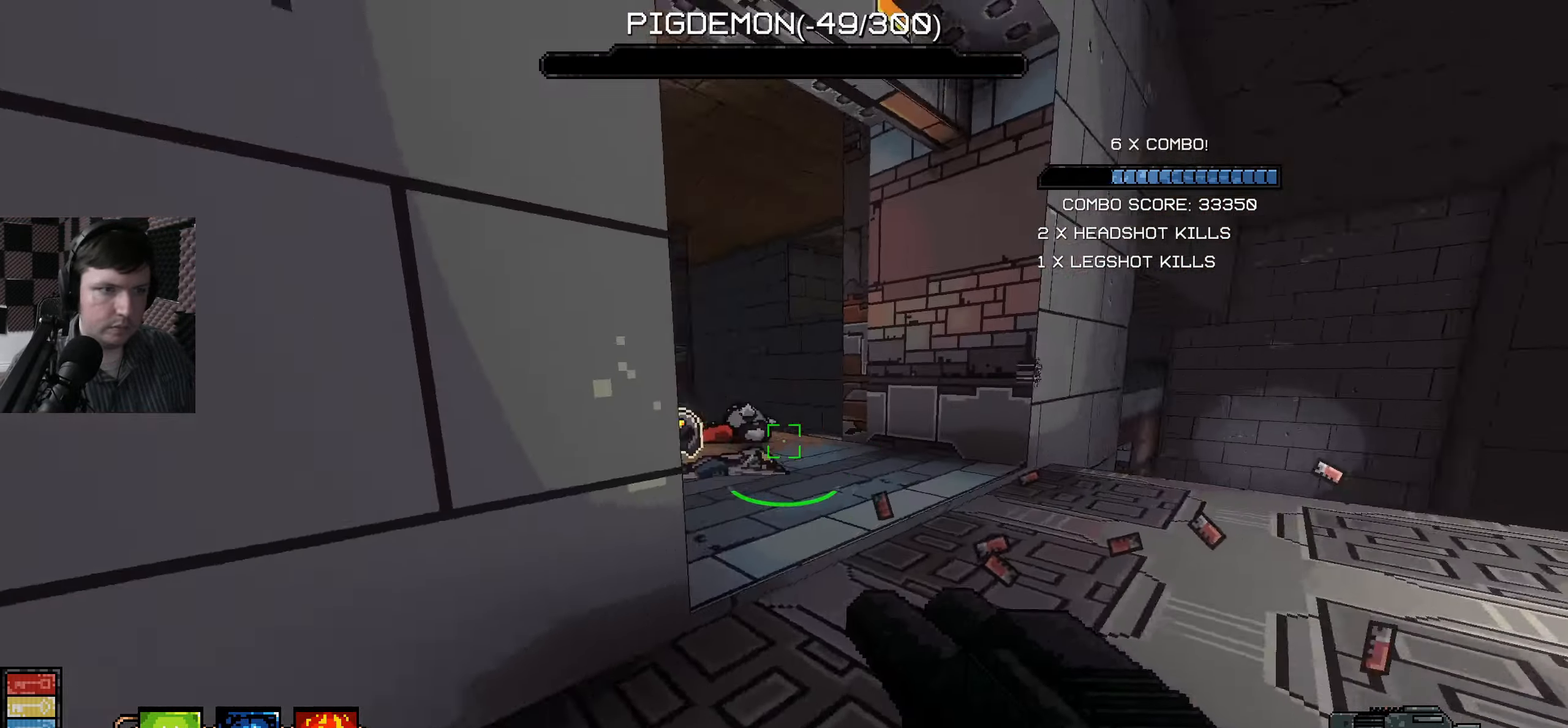
{"keys": ["s"], "mouse": ["left"], "events": [[133, "d", "up"], [367, "mouse_left", "down"], [367, "w", "up"], [467, "a", "down"], [467, "s", "down"], [483, "a", "up"]]}
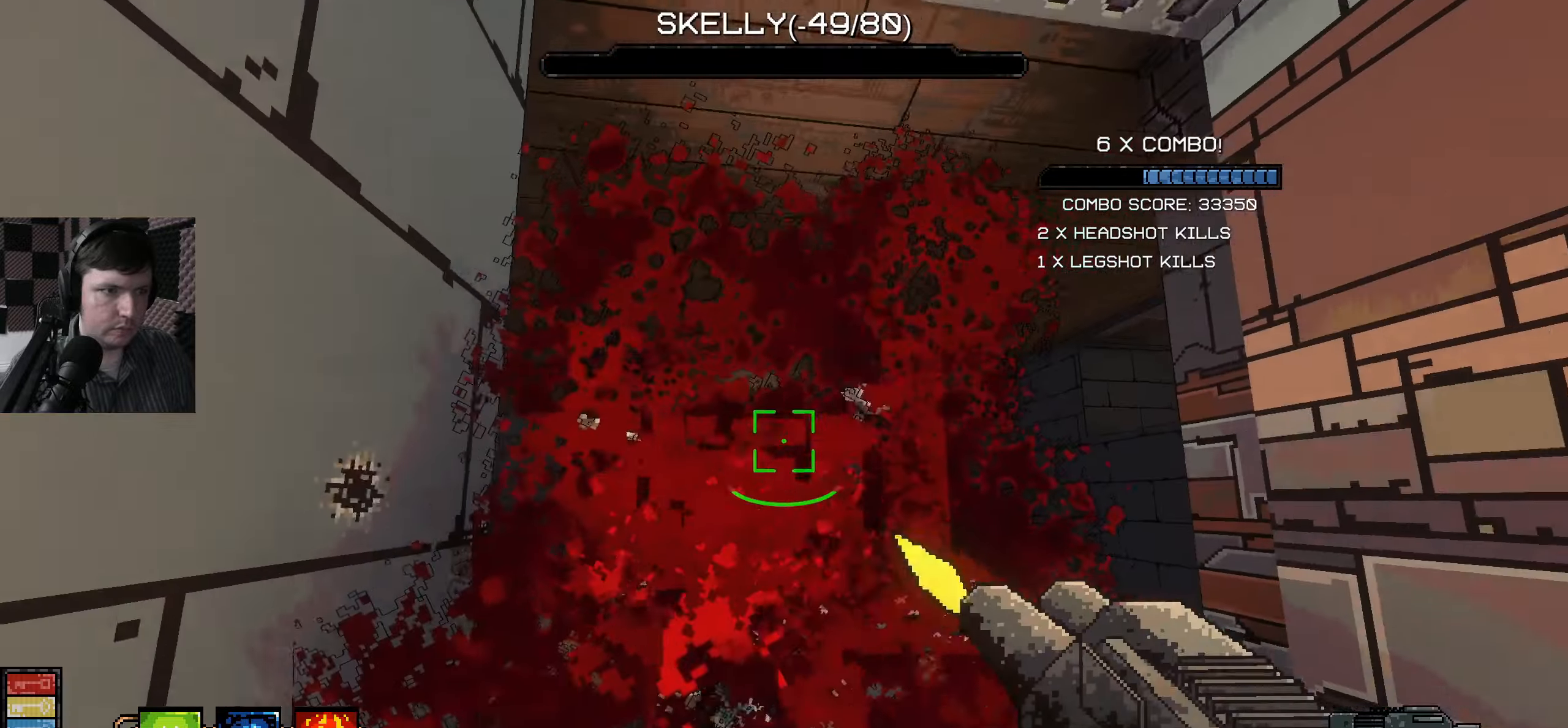
{"keys": ["w"], "mouse": [], "events": [[100, "mouse_left", "up"], [200, "s", "up"], [283, "w", "down"]]}
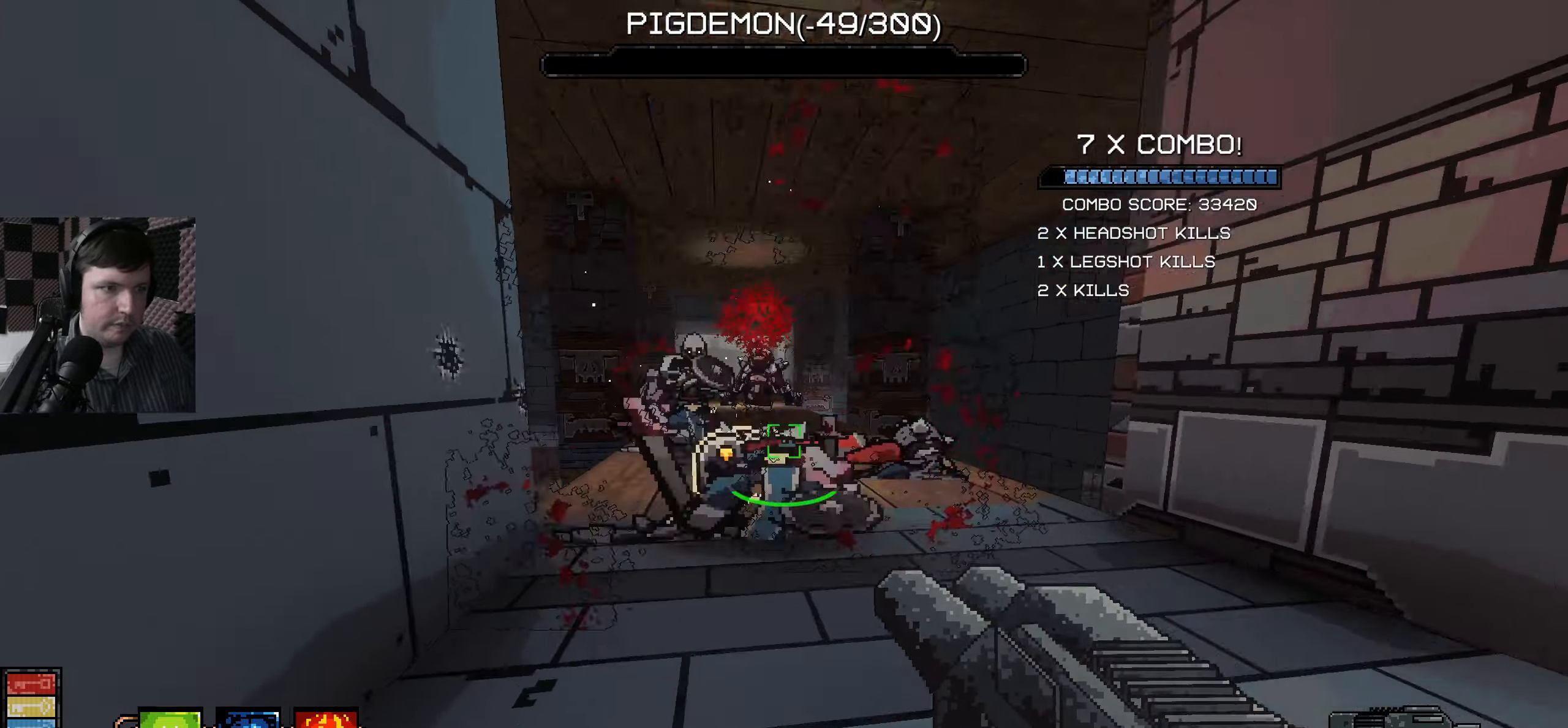
{"keys": ["s"], "mouse": ["left"], "events": [[183, "w", "up"], [267, "s", "down"], [300, "mouse_left", "down"]]}
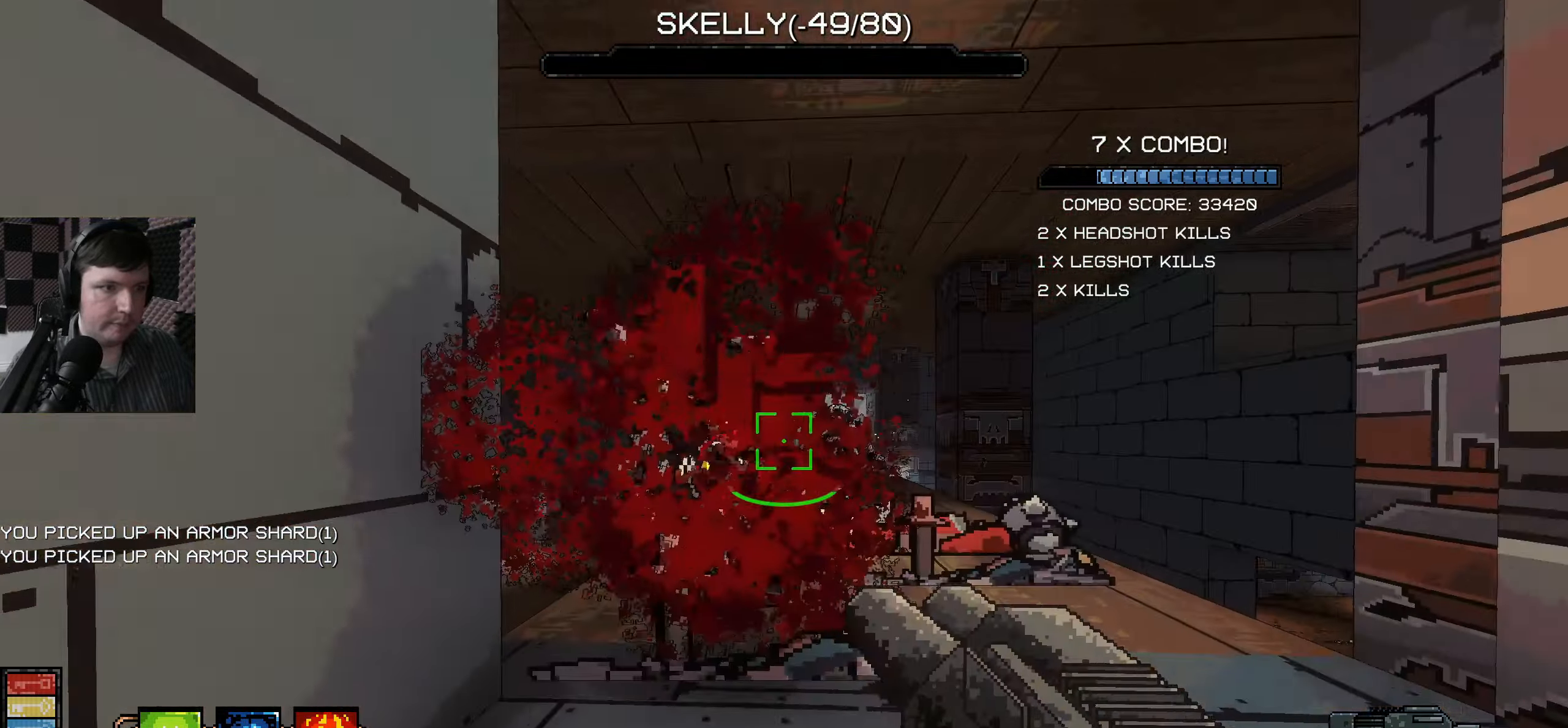
{"keys": [], "mouse": [], "events": [[50, "mouse_left", "up"], [50, "s", "up"], [100, "w", "down"], [450, "w", "up"]]}
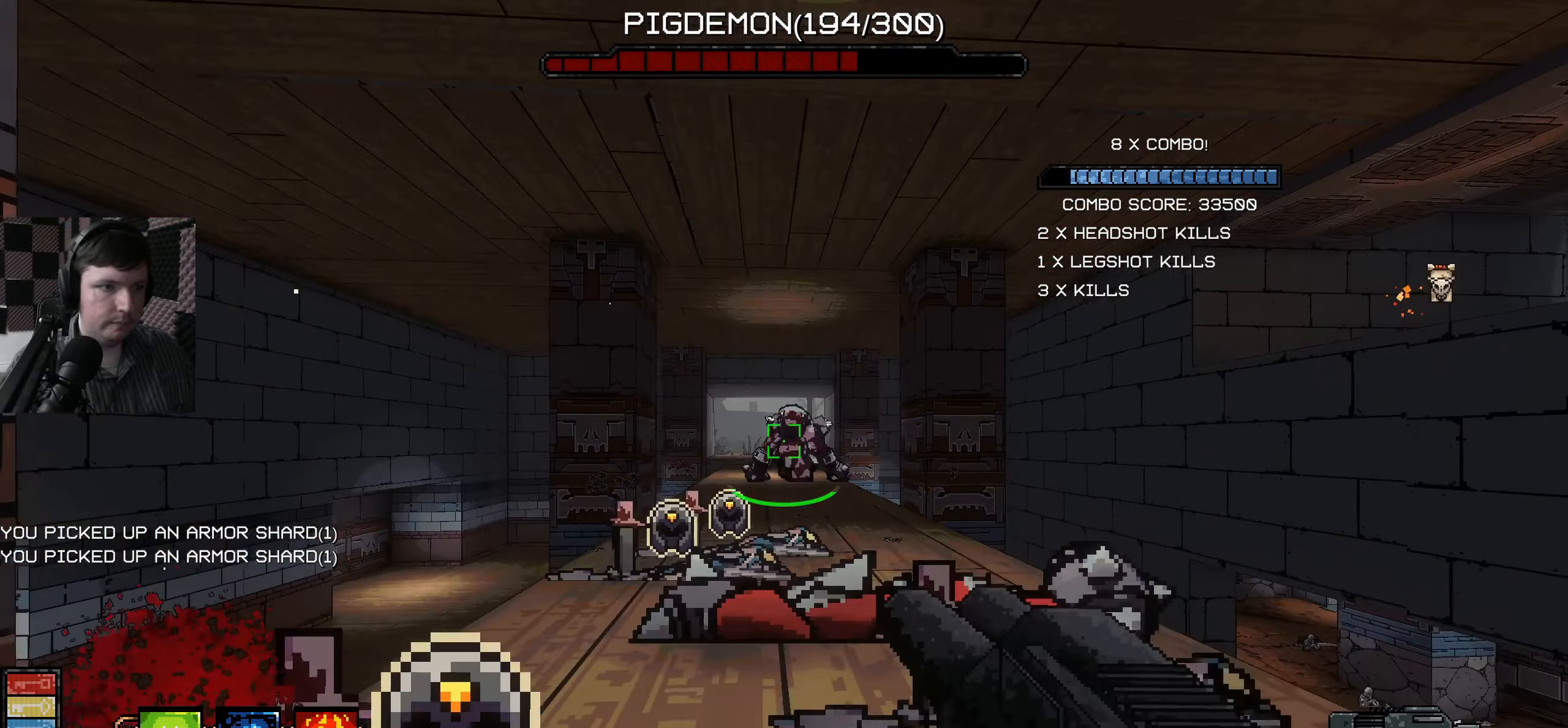
{"keys": ["w"], "mouse": [], "events": [[17, "w", "down"]]}
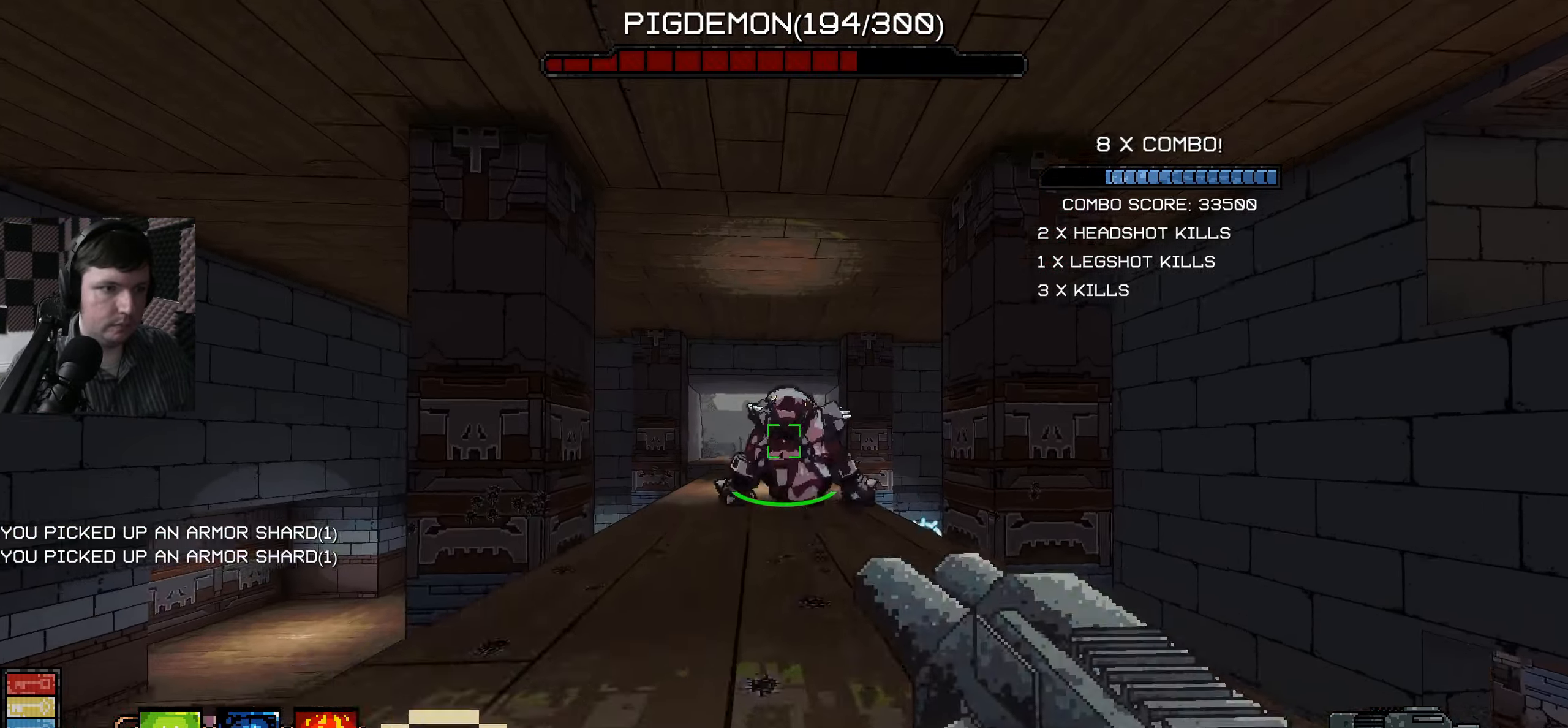
{"keys": ["s"], "mouse": [], "events": [[50, "mouse_right", "down"], [50, "w", "up"], [100, "mouse_right", "up"], [117, "s", "down"]]}
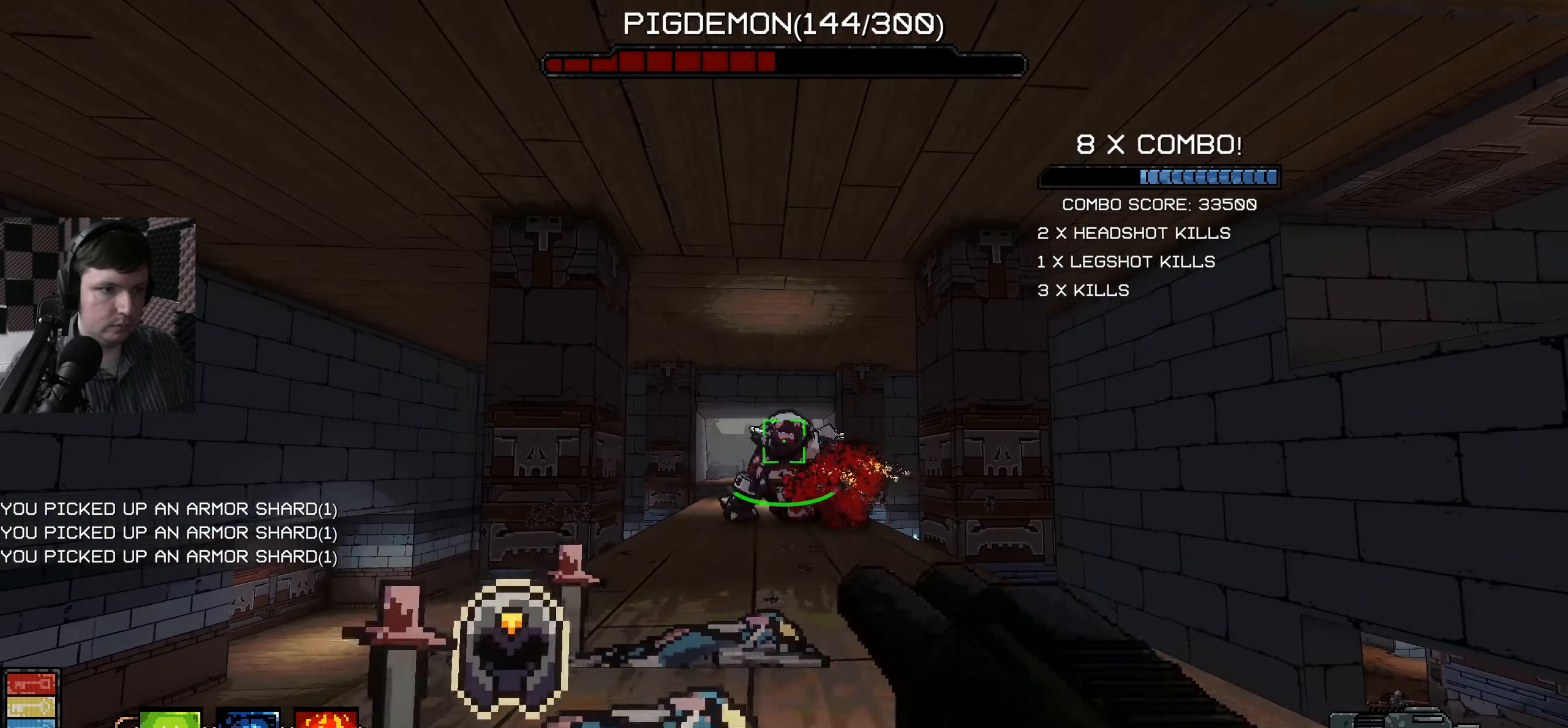
{"keys": ["w"], "mouse": ["left"], "events": [[17, "mouse_left", "down"], [183, "mouse_left", "up"], [317, "s", "up"], [383, "w", "down"], [417, "mouse_left", "down"]]}
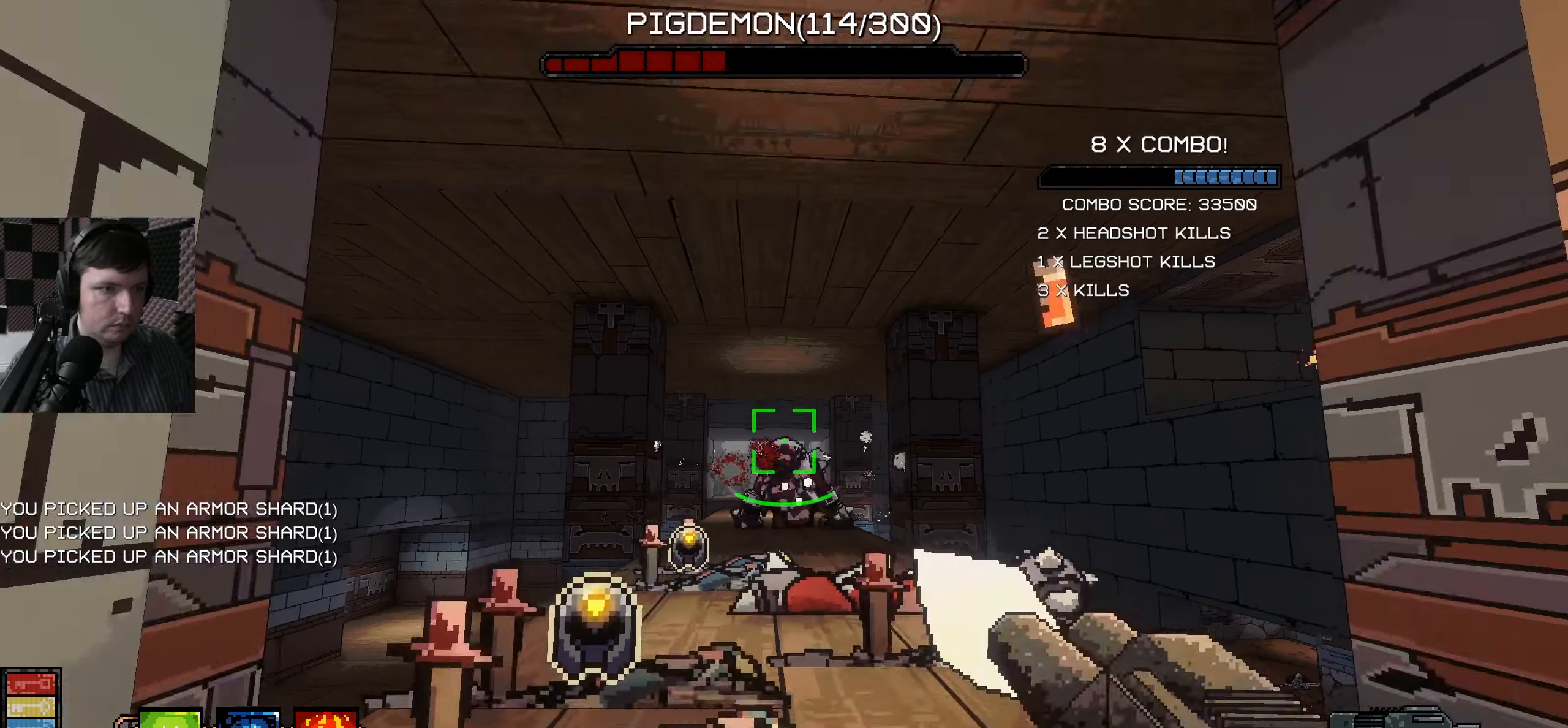
{"keys": [], "mouse": [], "events": [[50, "mouse_left", "up"], [400, "mouse_right", "down"], [417, "w", "up"], [483, "mouse_right", "up"]]}
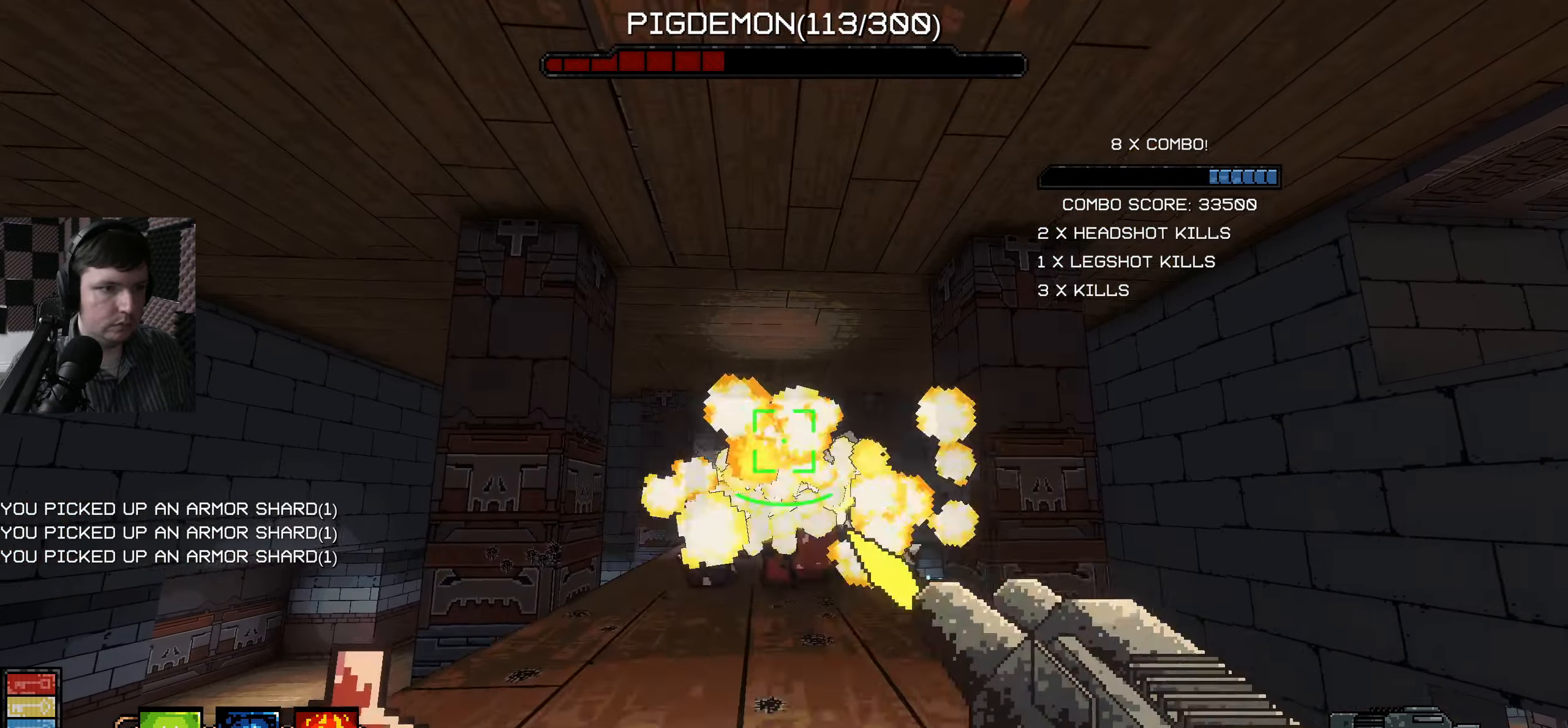
{"keys": ["s"], "mouse": [], "events": [[17, "s", "down"]]}
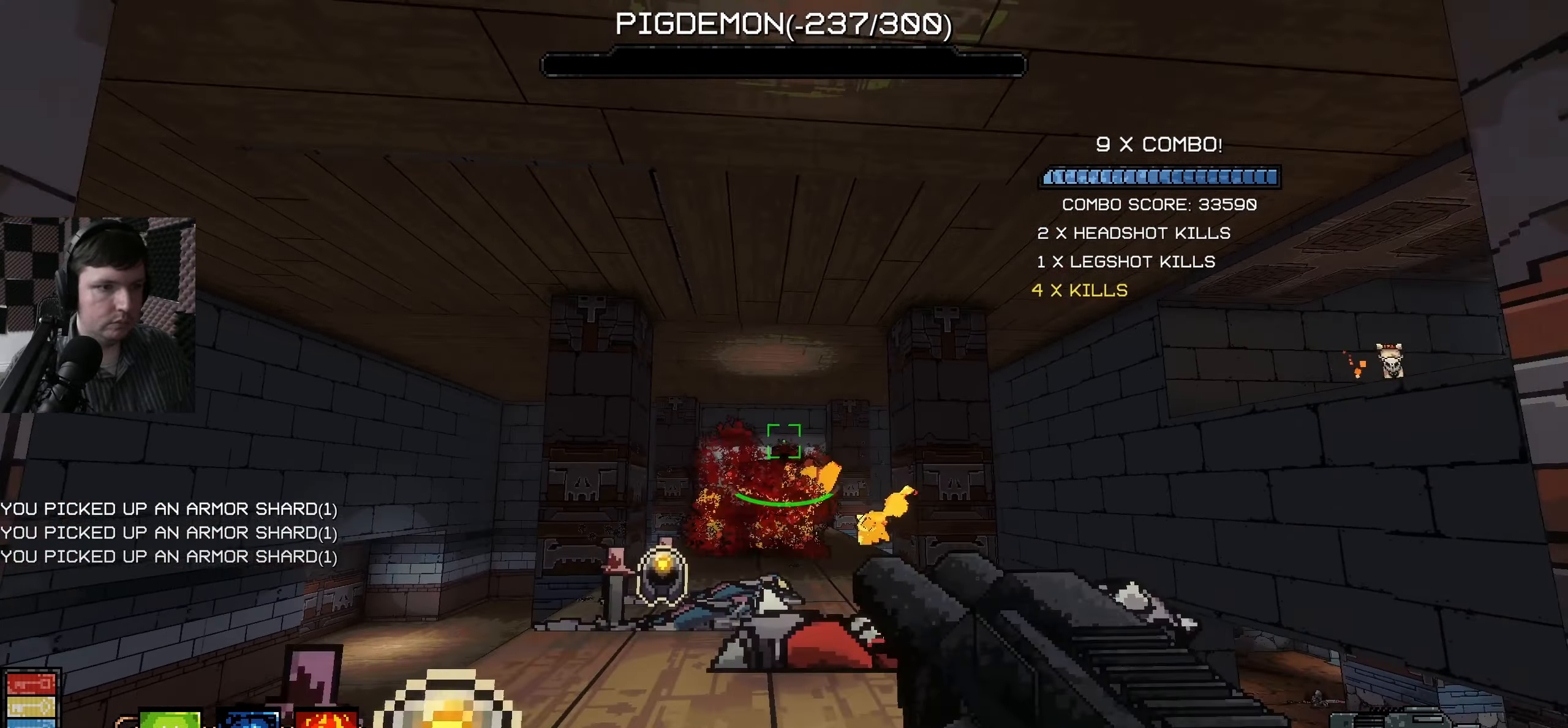
{"keys": [], "mouse": [], "events": [[350, "s", "up"]]}
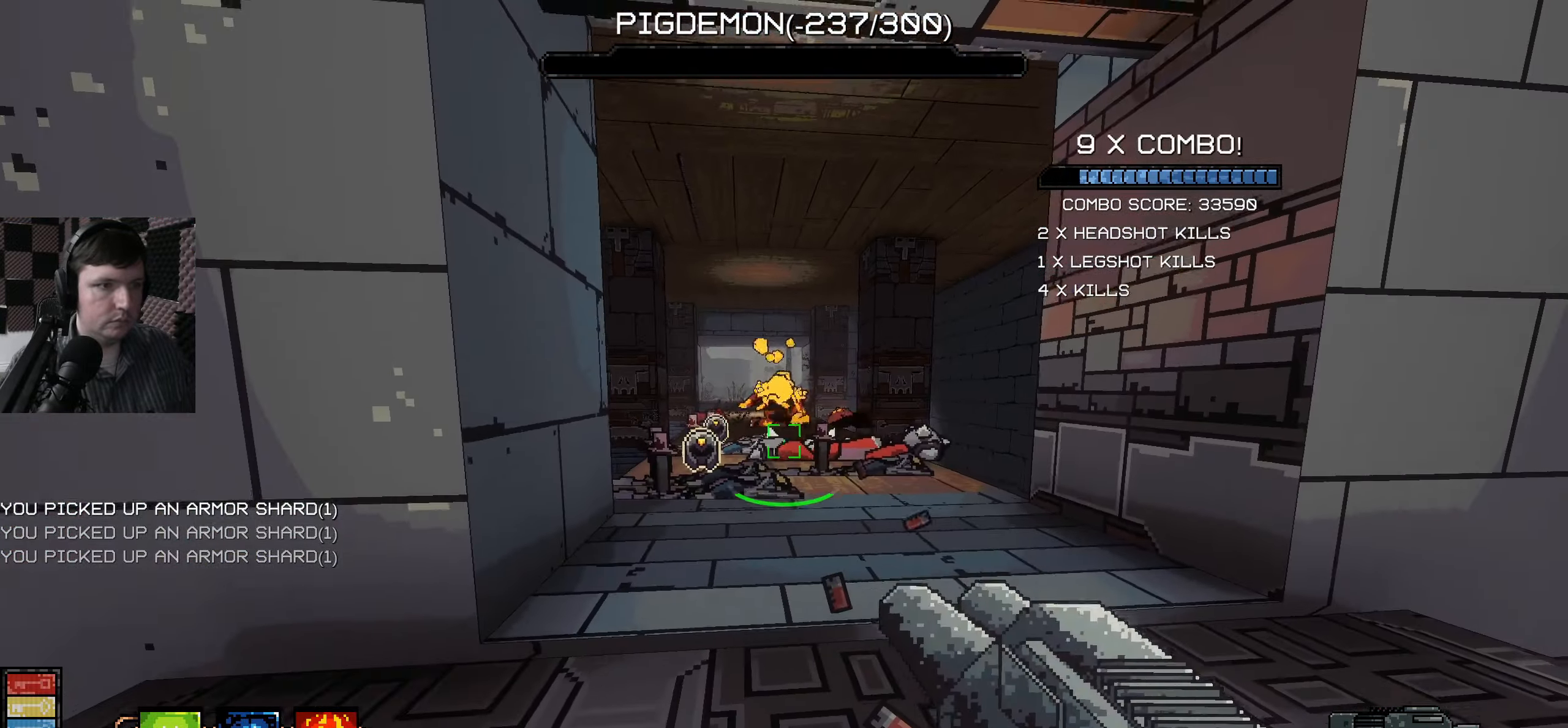
{"keys": ["w"], "mouse": [], "events": [[250, "w", "down"]]}
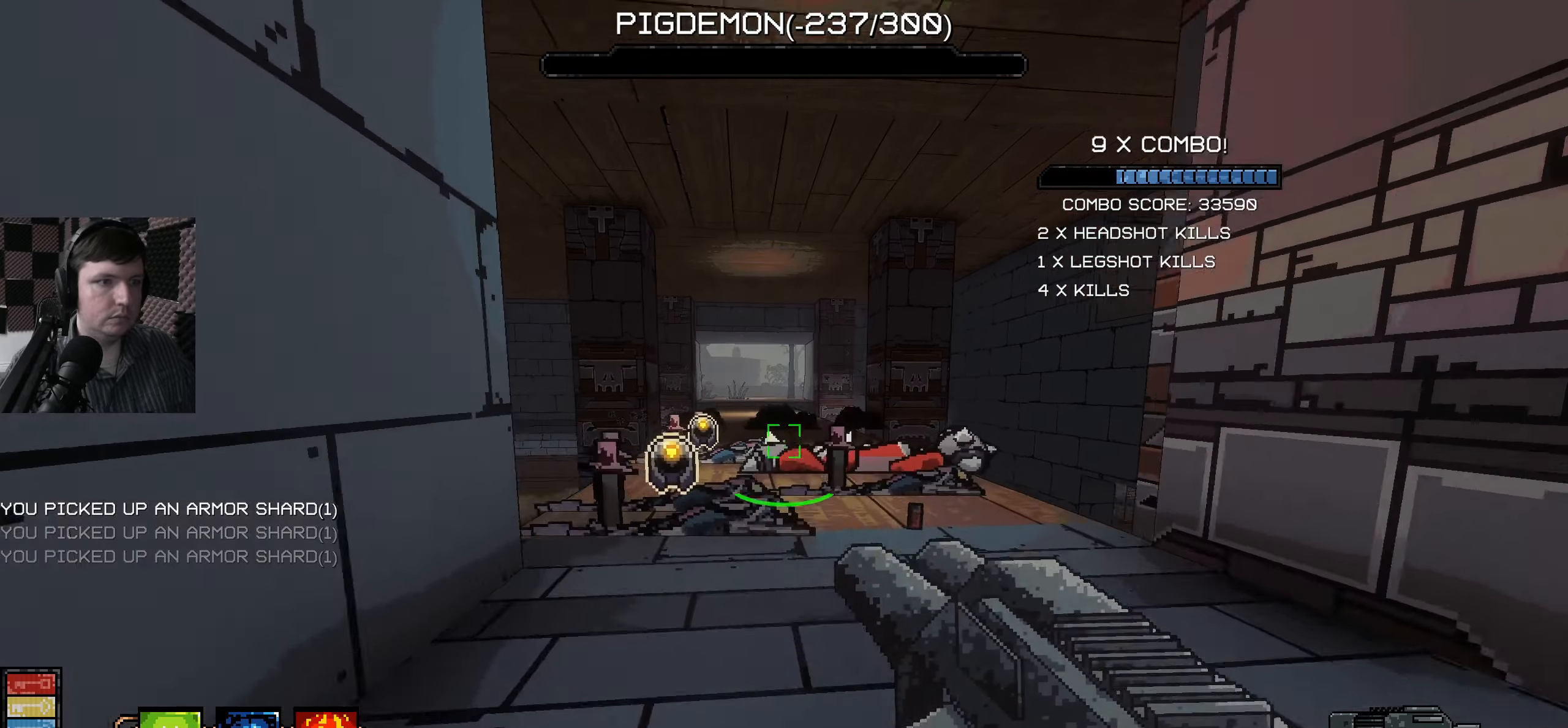
{"keys": [], "mouse": [], "events": [[117, "w", "up"]]}
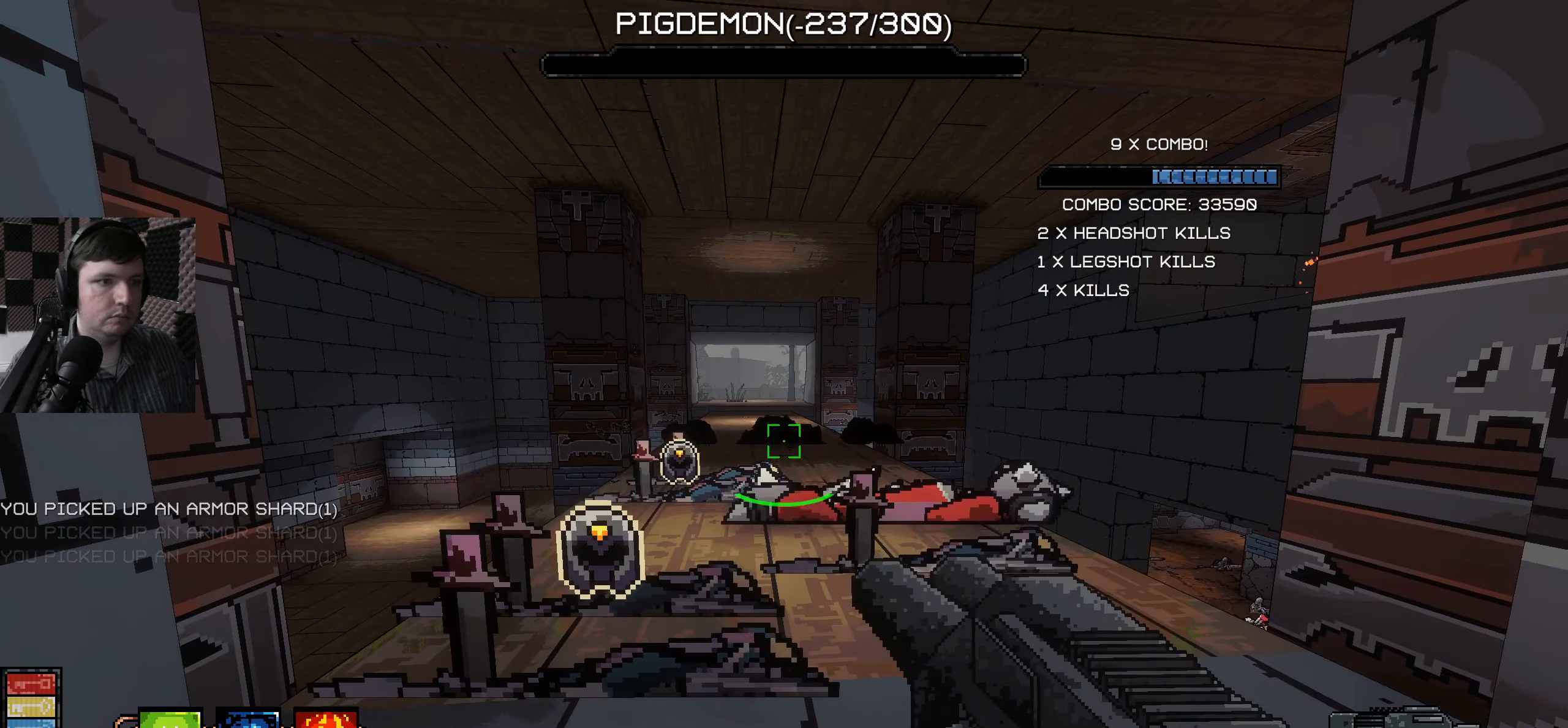
{"keys": [], "mouse": [], "events": []}
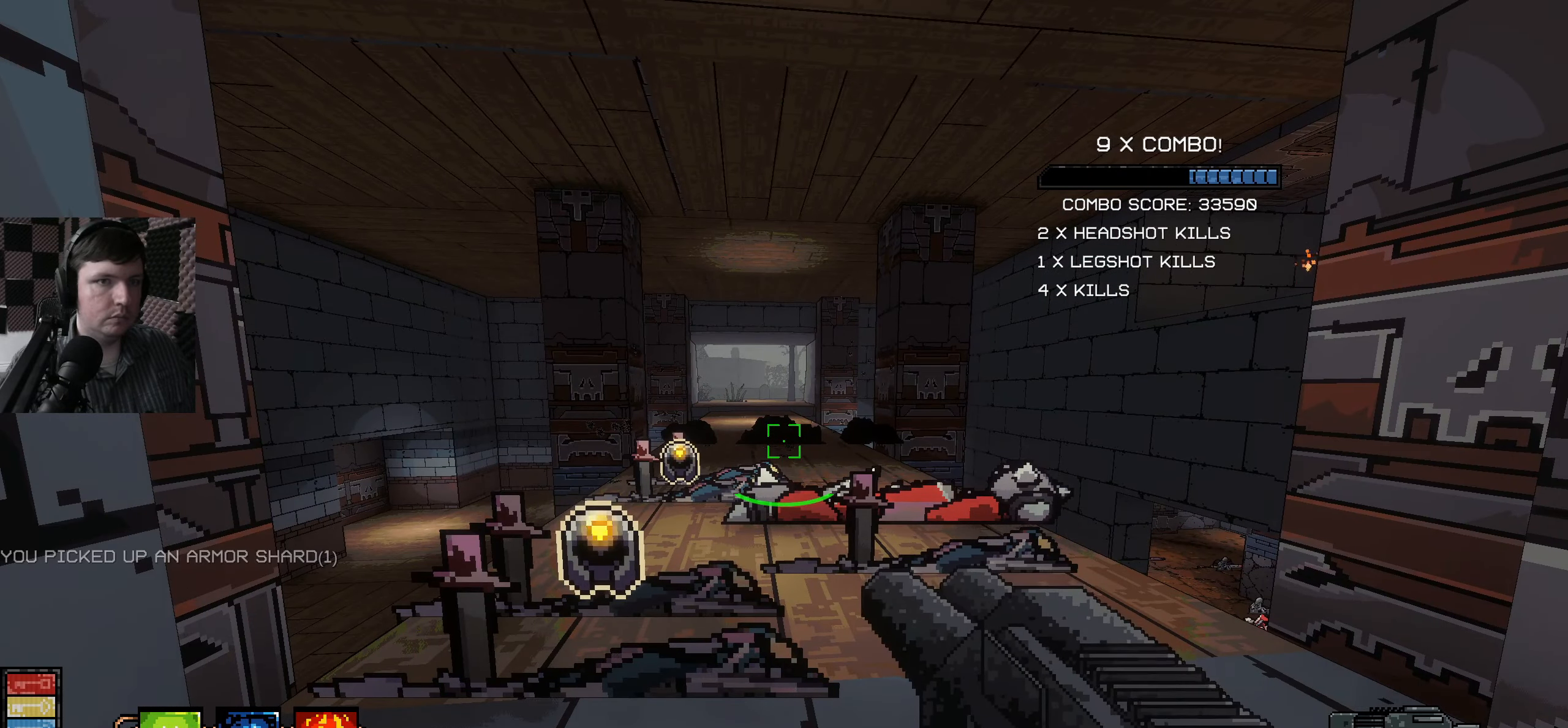
{"keys": [], "mouse": [], "events": []}
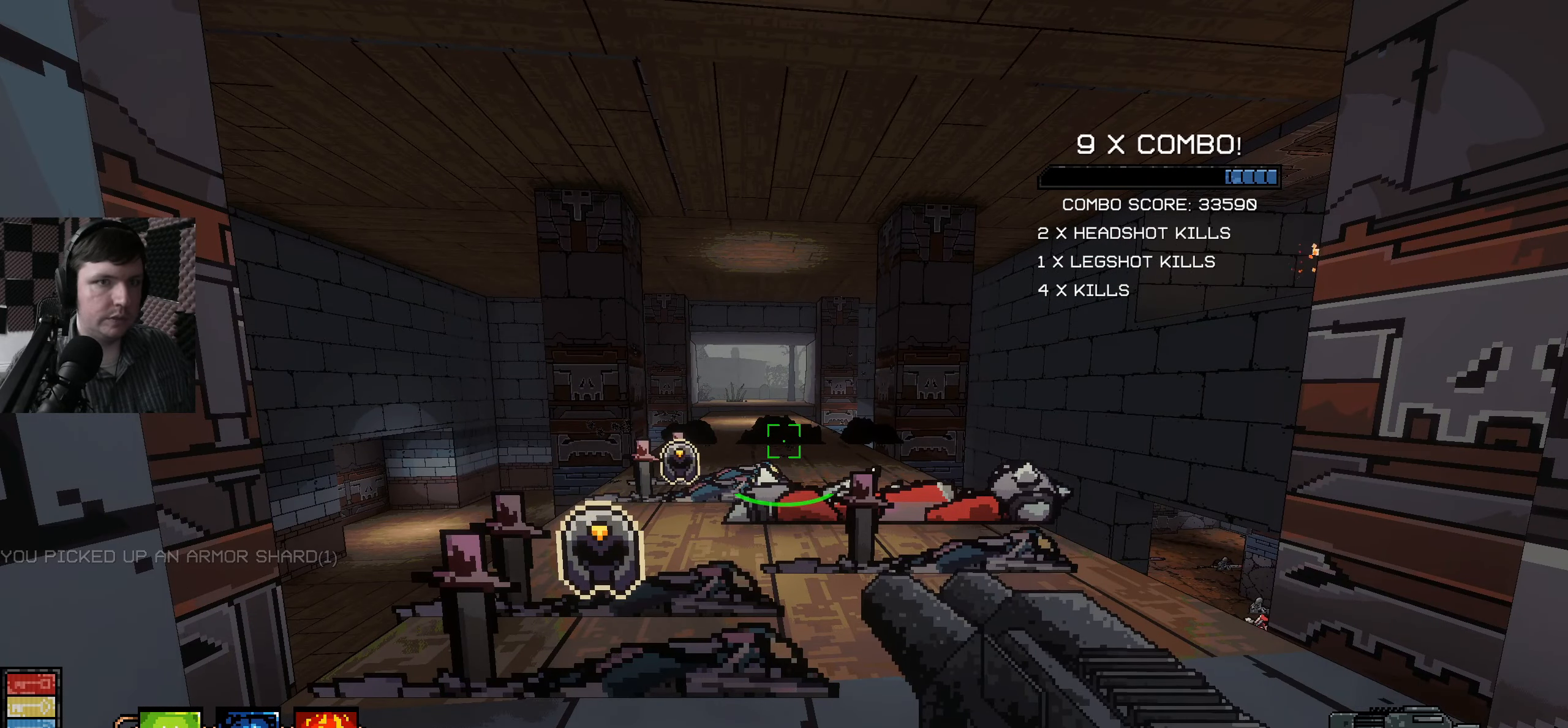
{"keys": [], "mouse": [], "events": []}
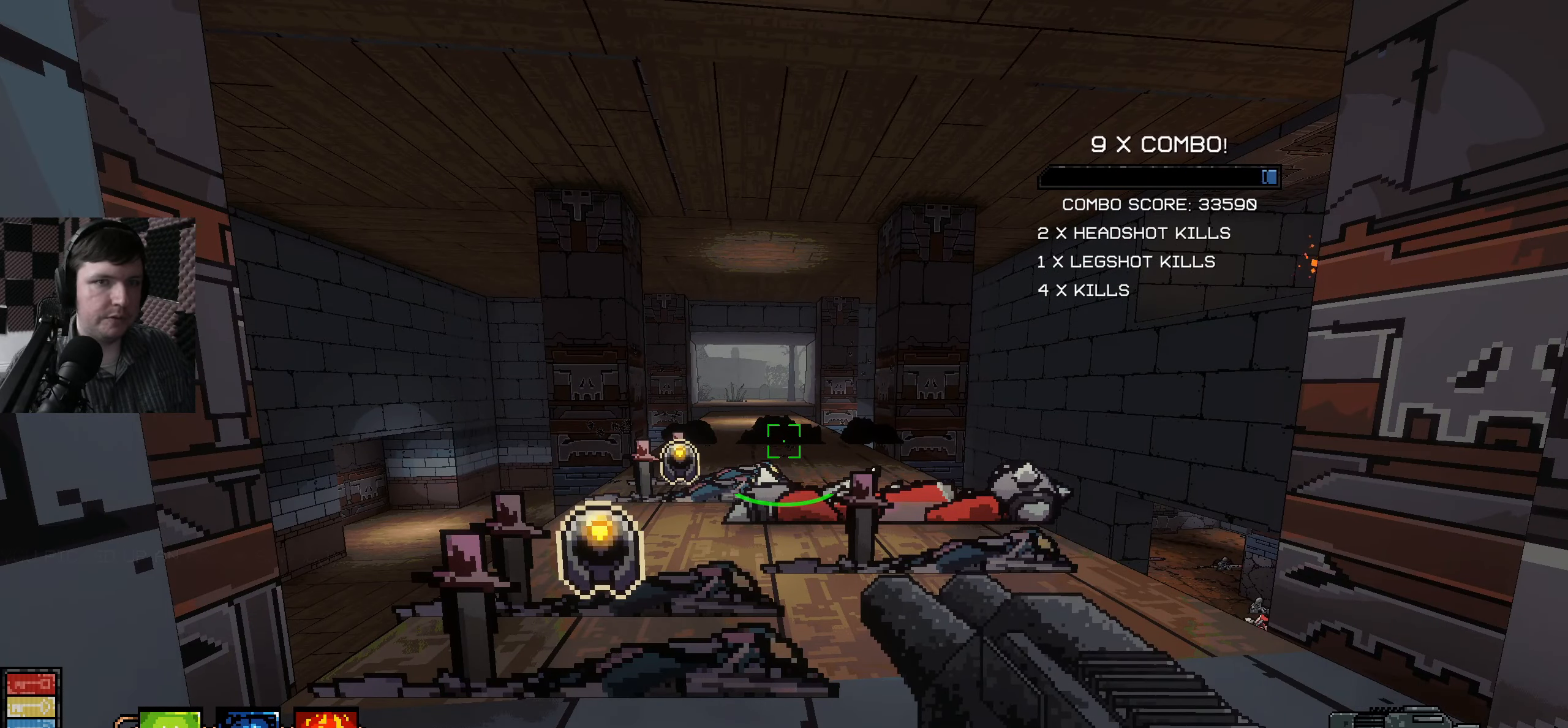
{"keys": [], "mouse": [], "events": [[234, "a", "down"], [450, "a", "up"]]}
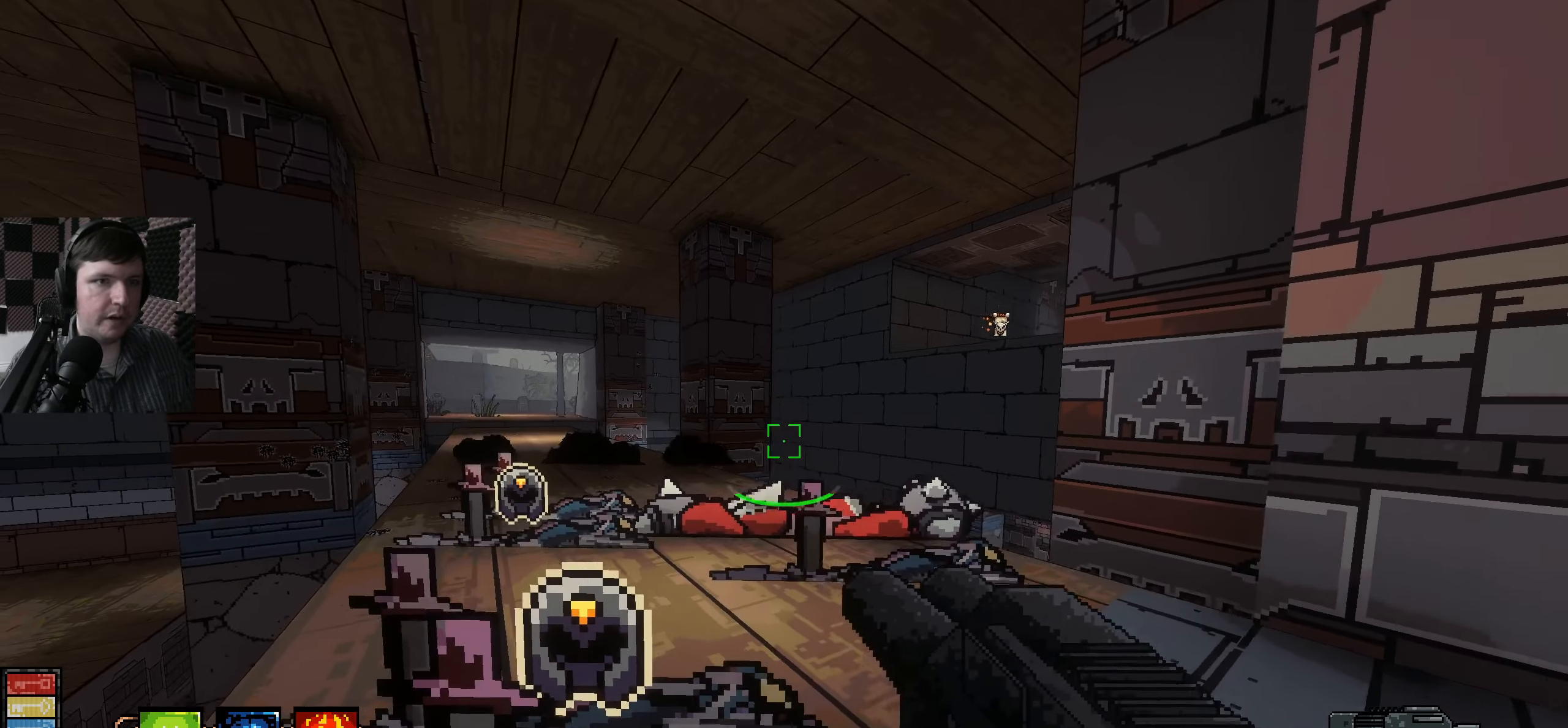
{"keys": [], "mouse": [], "events": []}
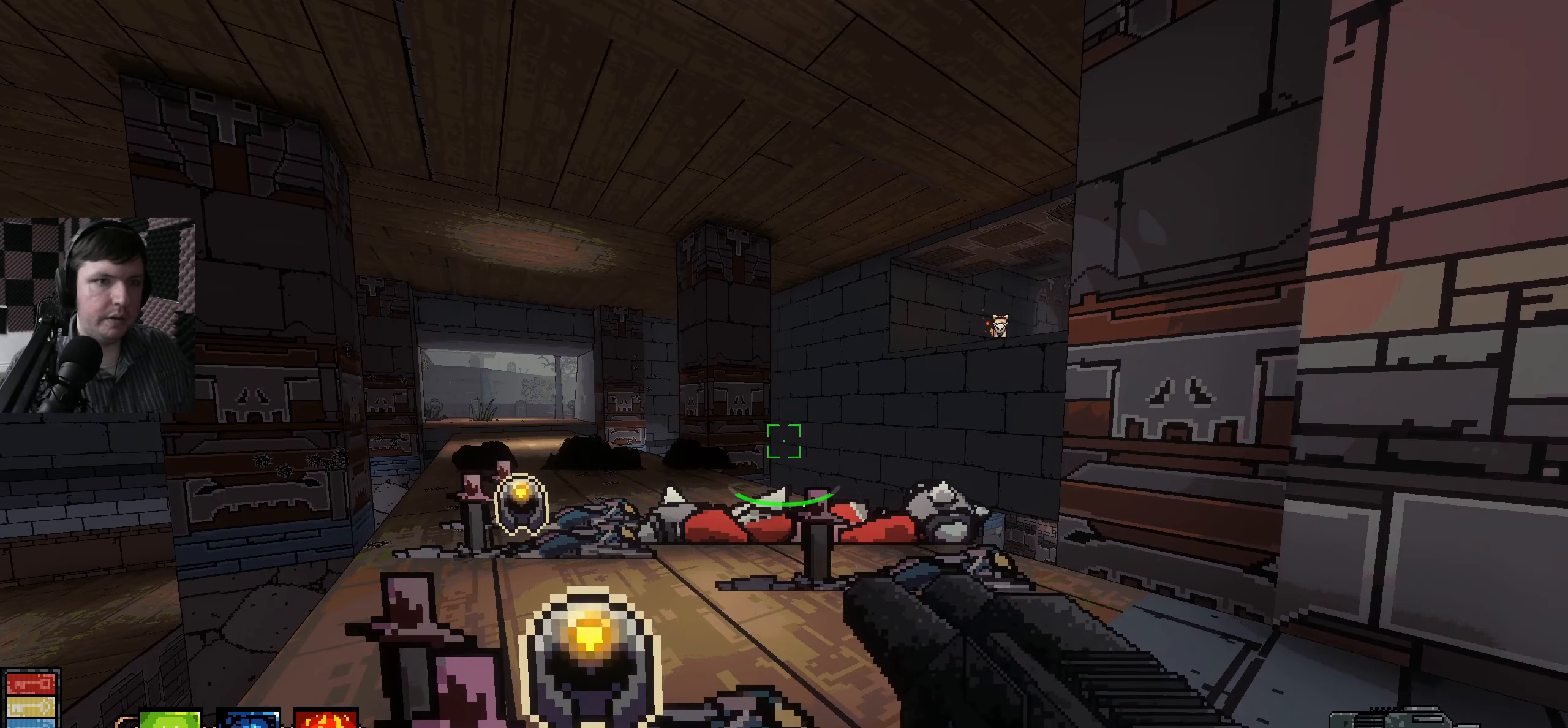
{"keys": [], "mouse": [], "events": [[34, "w", "down"], [167, "a", "down"], [300, "w", "up"], [350, "a", "up"]]}
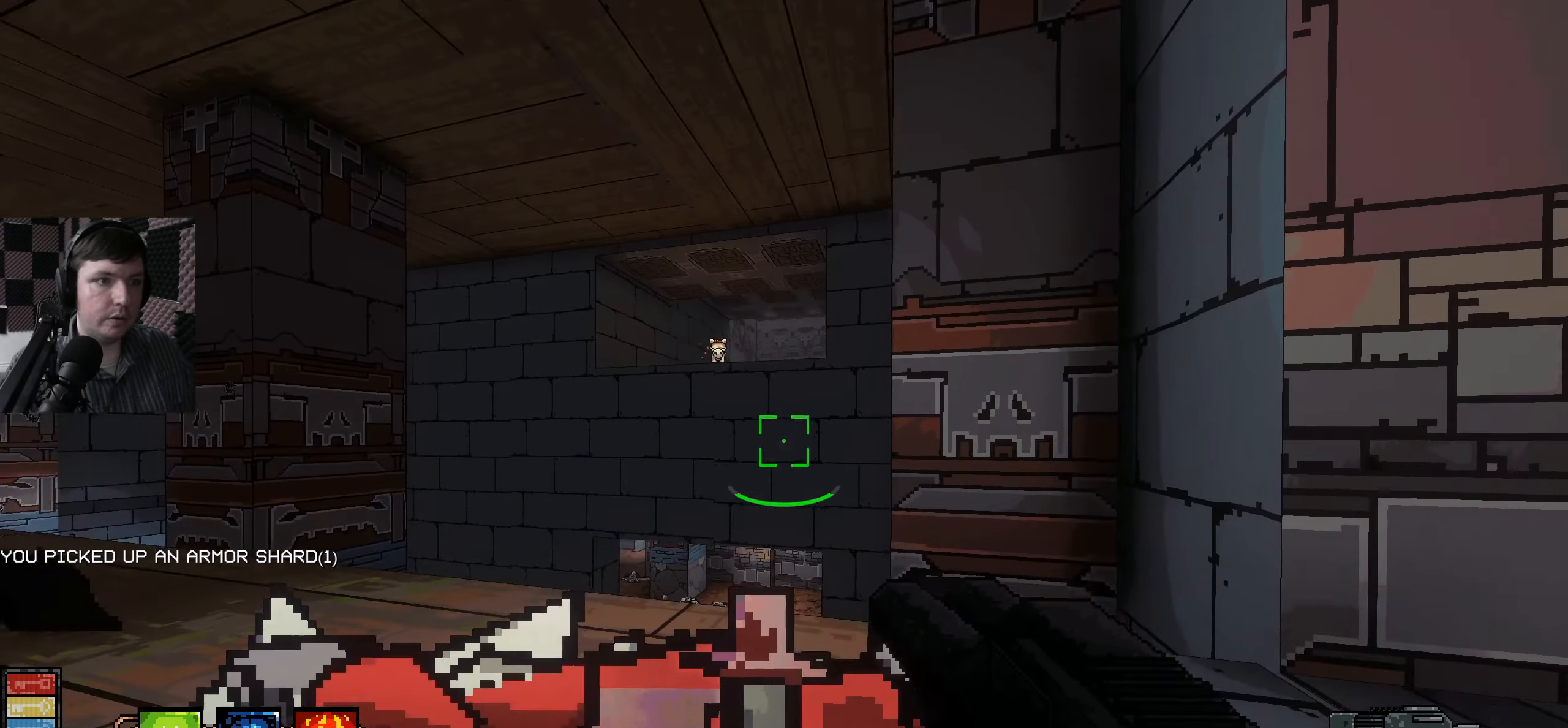
{"keys": ["space"], "mouse": [], "events": [[34, "w", "down"], [184, "w", "up"], [334, "space", "down"]]}
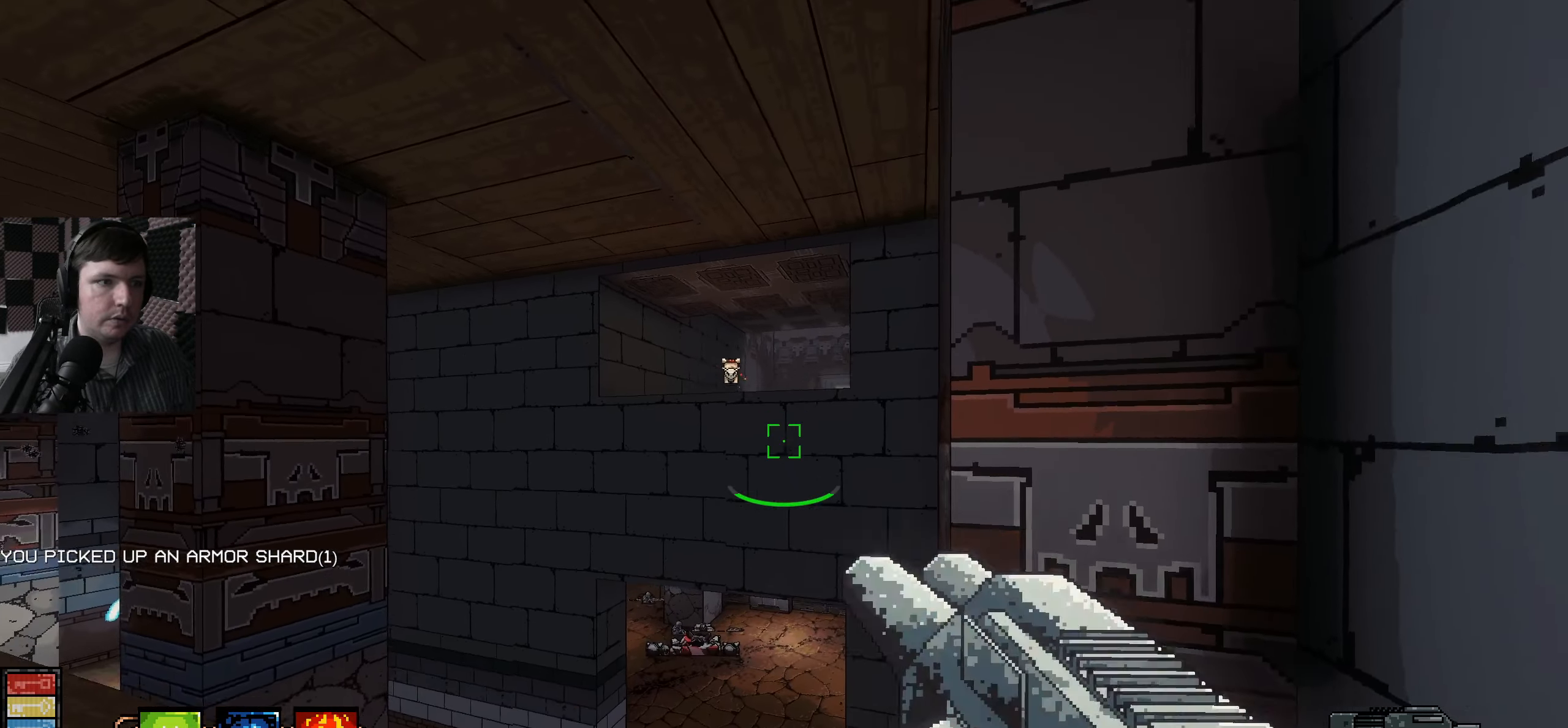
{"keys": [], "mouse": [], "events": [[317, "space", "up"]]}
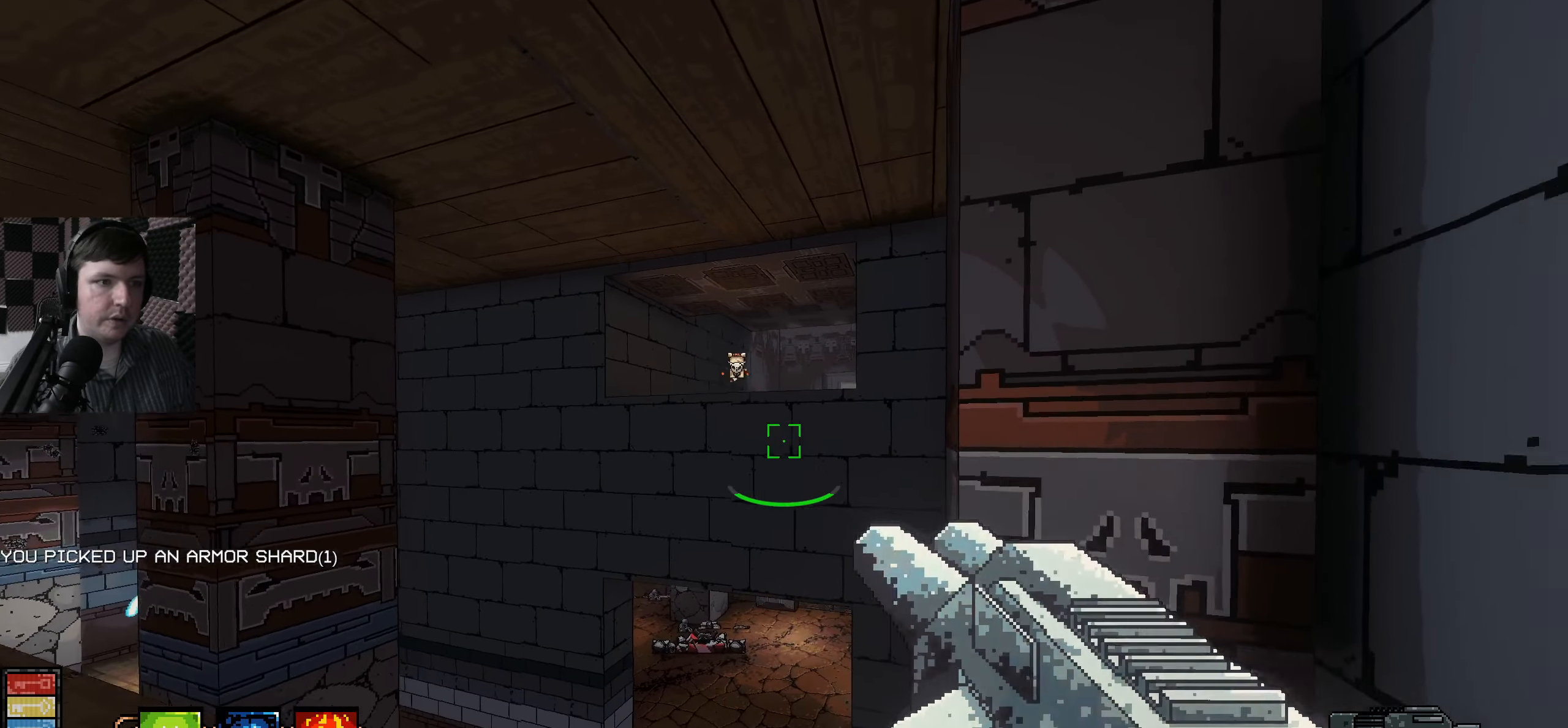
{"keys": ["d", "w"], "mouse": [], "events": [[300, "d", "down"], [450, "w", "down"]]}
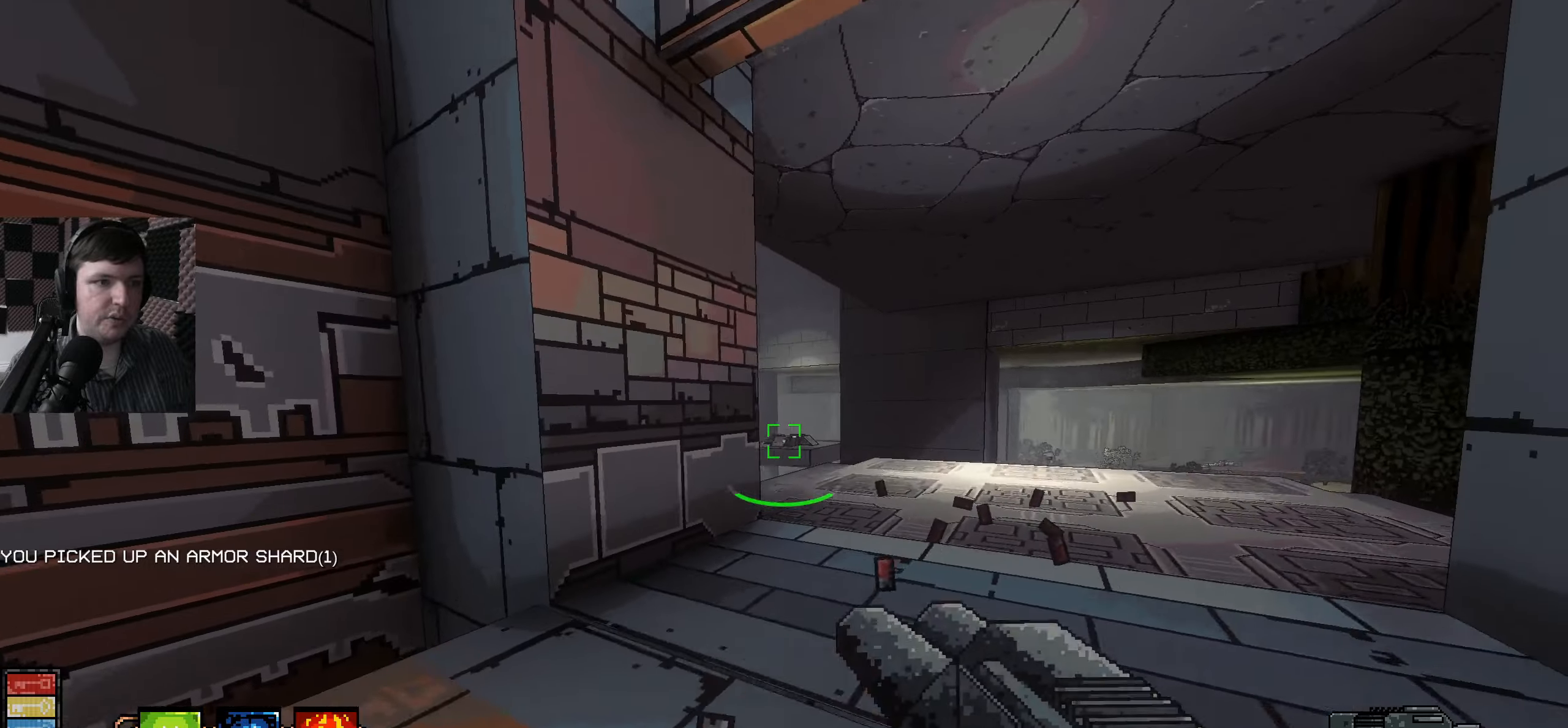
{"keys": ["d", "w"], "mouse": [], "events": []}
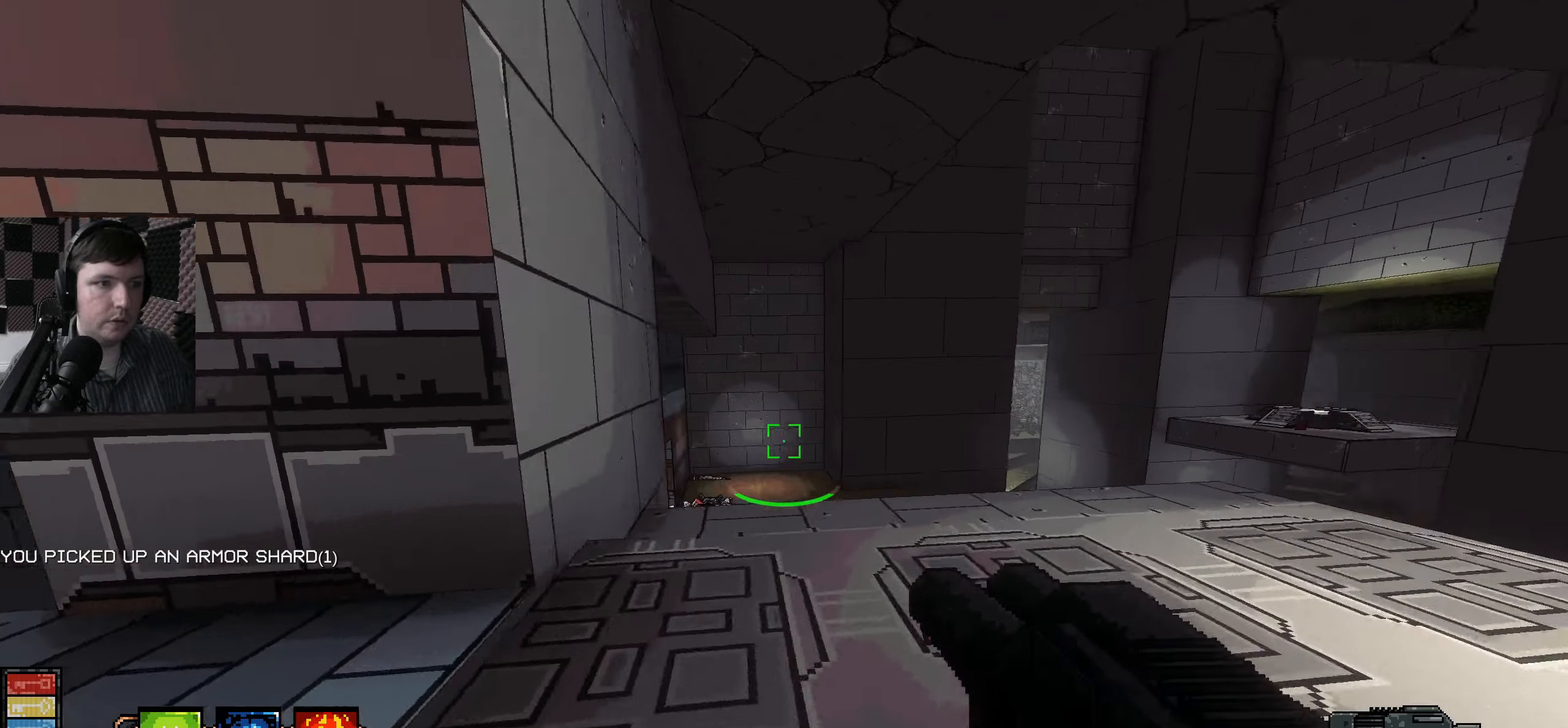
{"keys": [], "mouse": [], "events": [[316, "d", "up"], [416, "w", "up"]]}
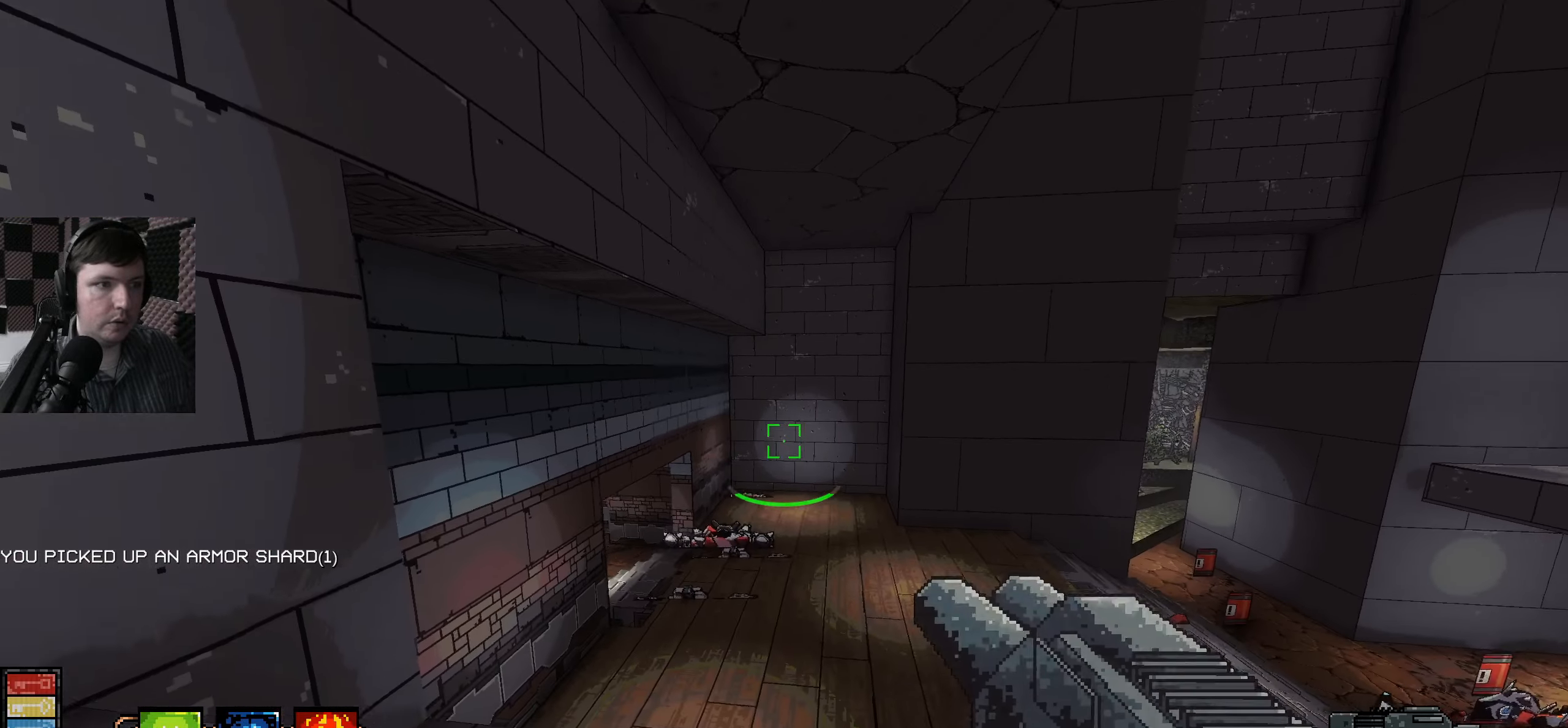
{"keys": ["w"], "mouse": [], "events": [[116, "a", "down"], [316, "w", "down"], [450, "a", "up"]]}
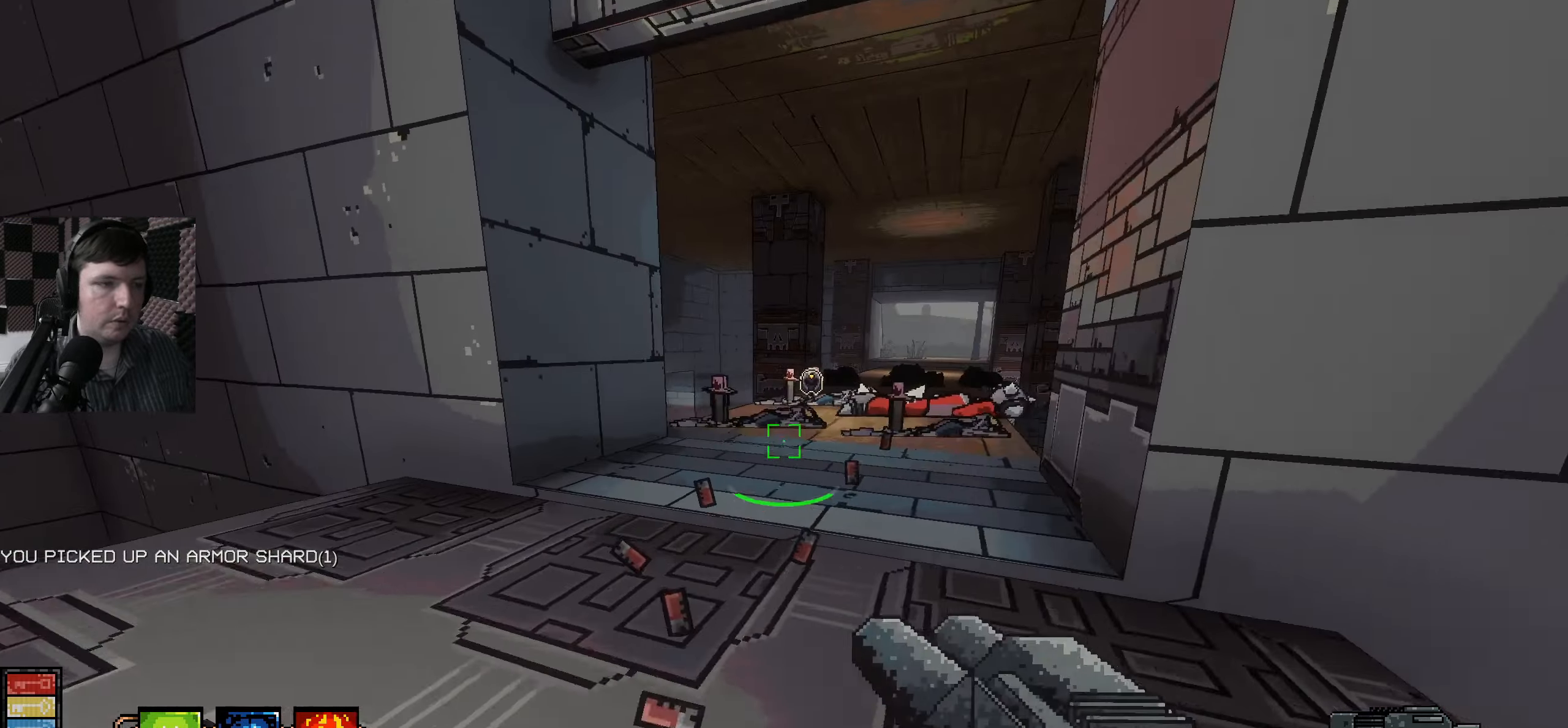
{"keys": ["w"], "mouse": [], "events": []}
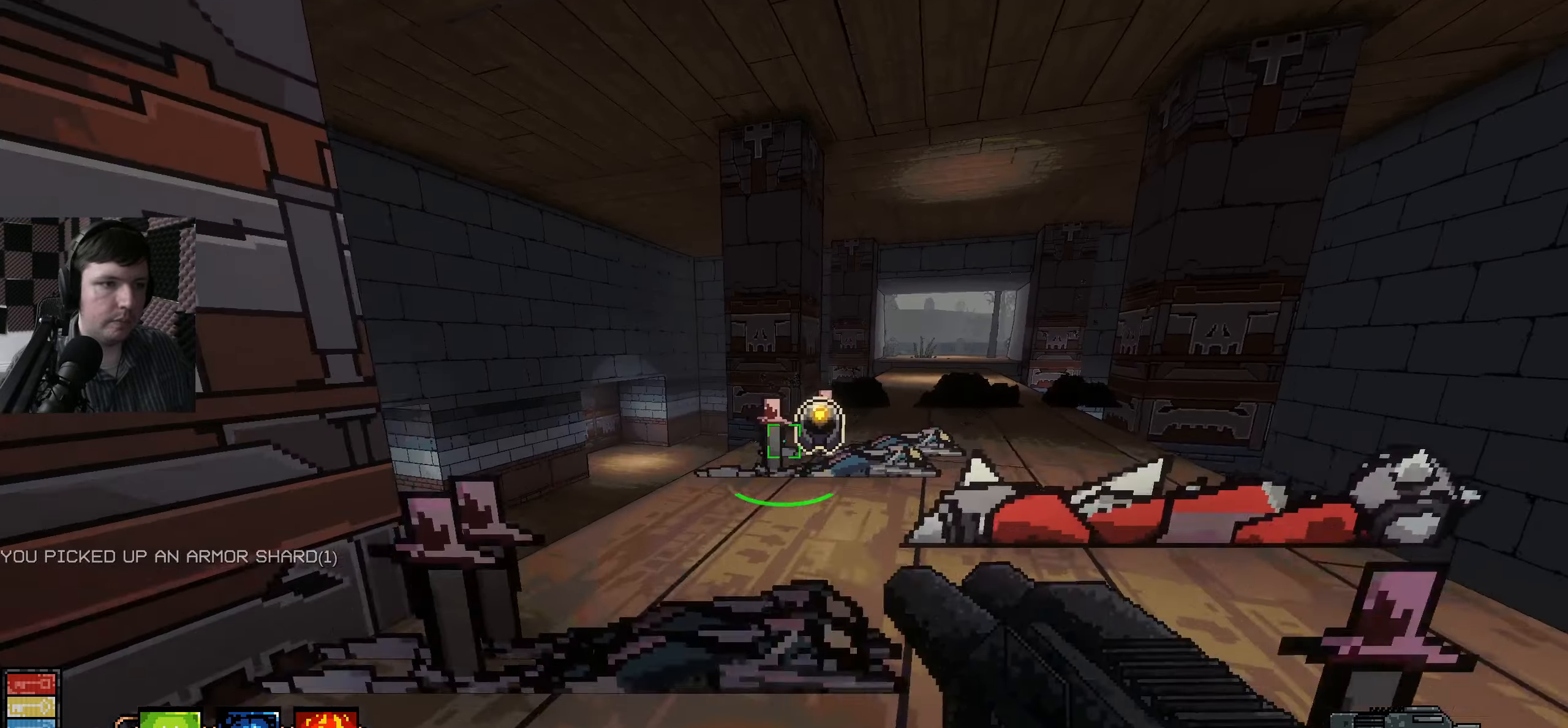
{"keys": [], "mouse": [], "events": [[283, "a", "down"], [383, "w", "up"], [466, "a", "up"]]}
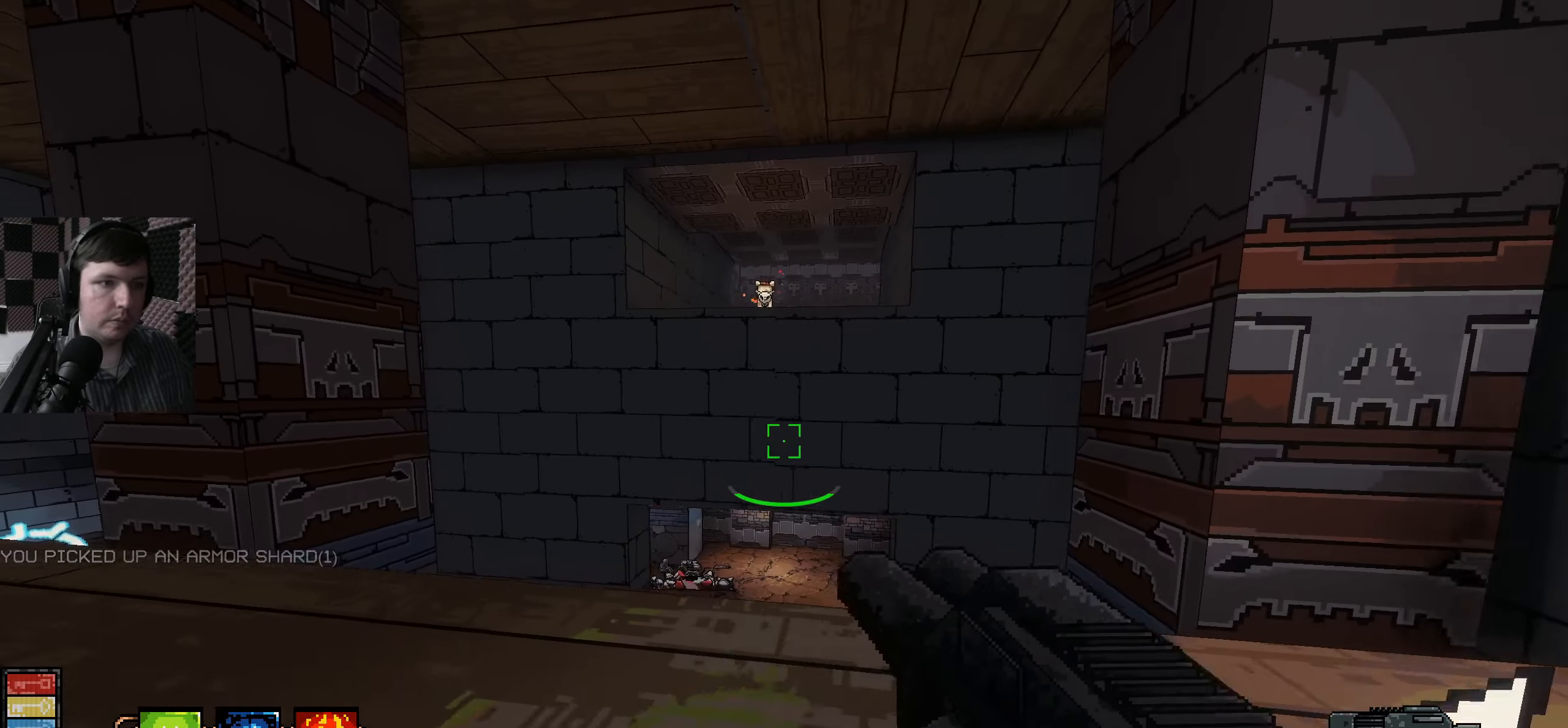
{"keys": [], "mouse": [], "events": [[116, "space", "down"], [450, "space", "up"]]}